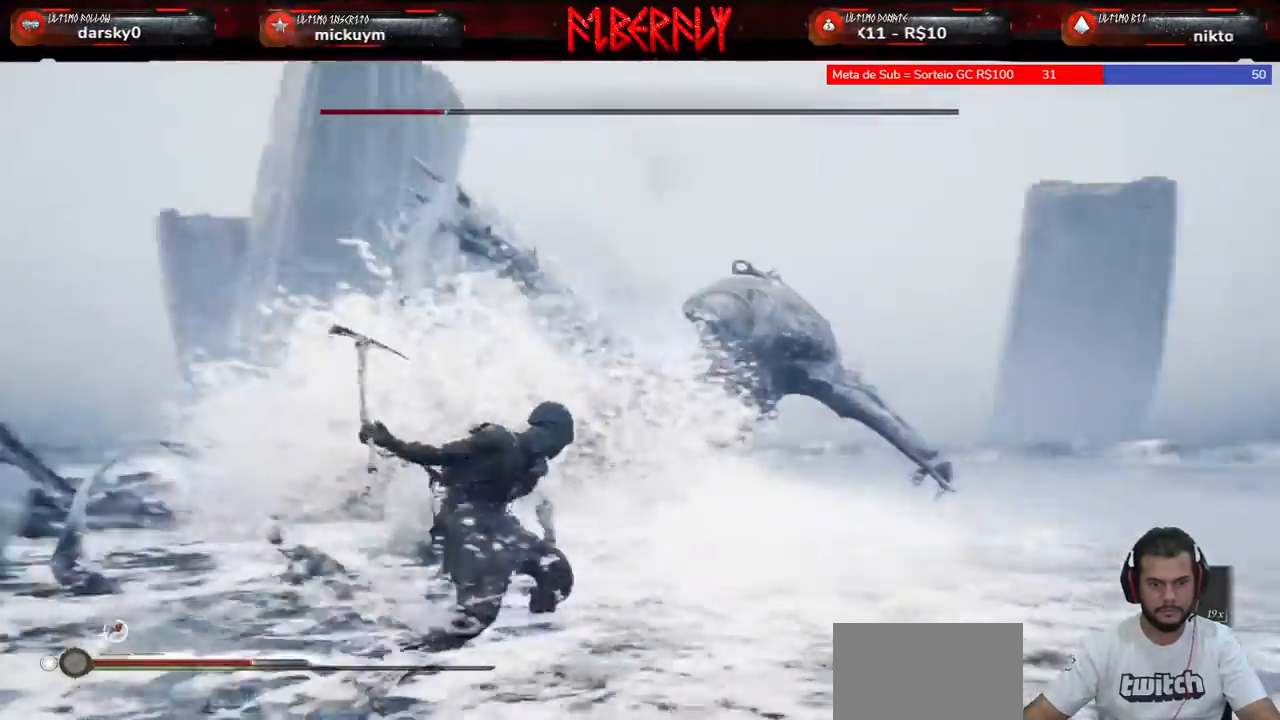
Gameplay with keyboard and mouse; each line is a JSON object with the keys and mouse buttons held at the frame after it. "events" lists presses ("down") and releases ("up") of "1", "2", "3", "4", "5", "a", "alt", "c", "caps_lock", "ctrl", "d", "e", "f", "g", "q", "r", "s", "shift", "space", "t", "tab", "v", "w", "x", "z", "mouse_left", "mouse_wheel" and "mouse_right" between this image and that frame as [ms after this image, input, new state], when the widget could be followed in between. "mouse_left", "mouse_wheel", "mouse_right" = the "left", "wheel", "right" buttons of the "mouse" list. No other keys are recorded. "wheel" means that the mouse wheel is clicked or scrolled. "mouse_move" is the direction in which the mouse moves at that frame (one of eight, or "still"), when it could be read.
{"keys": ["s"], "mouse": [], "mouse_move": "still", "events": [[100, "space", "down"], [200, "space", "up"]]}
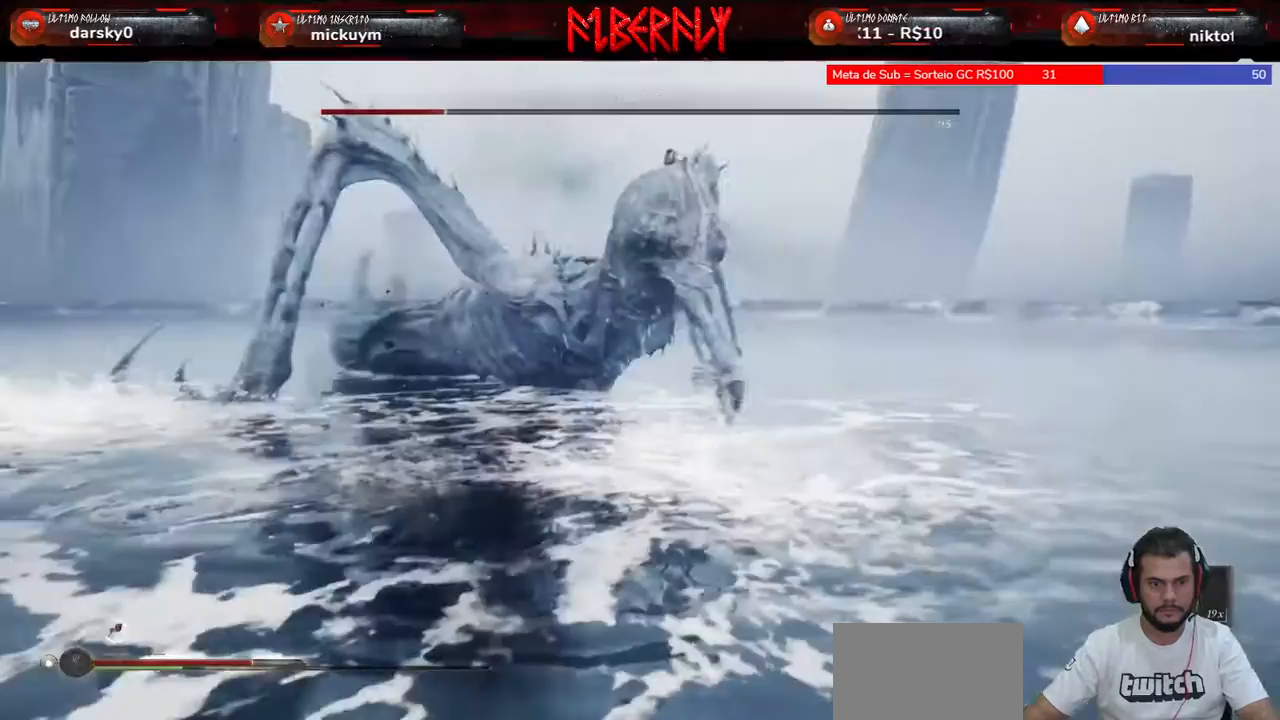
{"keys": ["d", "s"], "mouse": [], "mouse_move": "still", "events": [[167, "d", "down"]]}
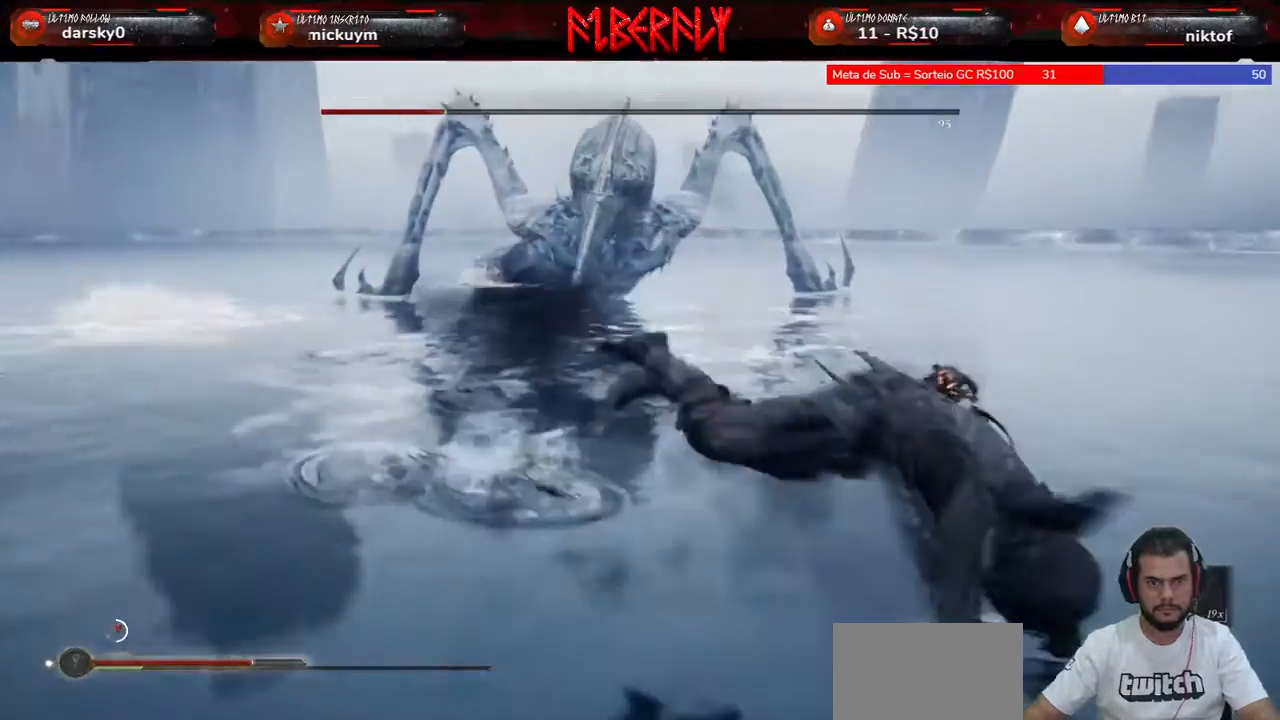
{"keys": ["s"], "mouse": [], "mouse_move": "still", "events": [[467, "d", "up"]]}
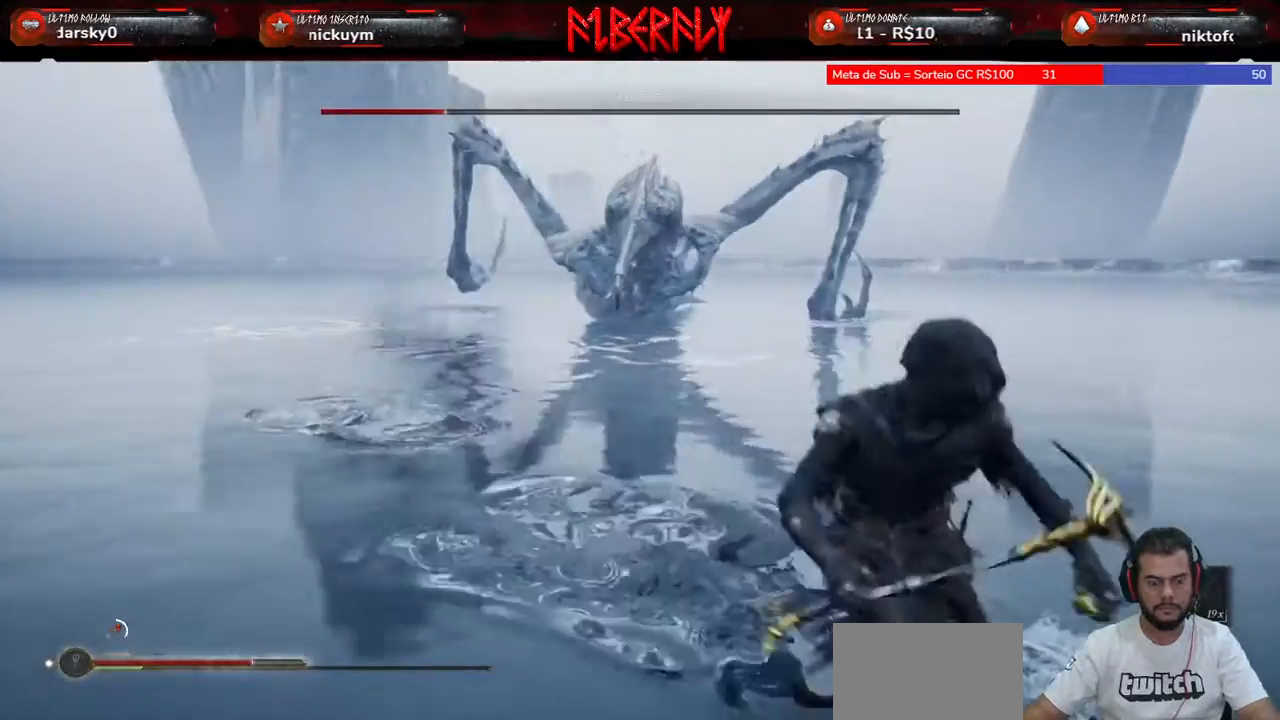
{"keys": ["s"], "mouse": [], "mouse_move": "still", "events": []}
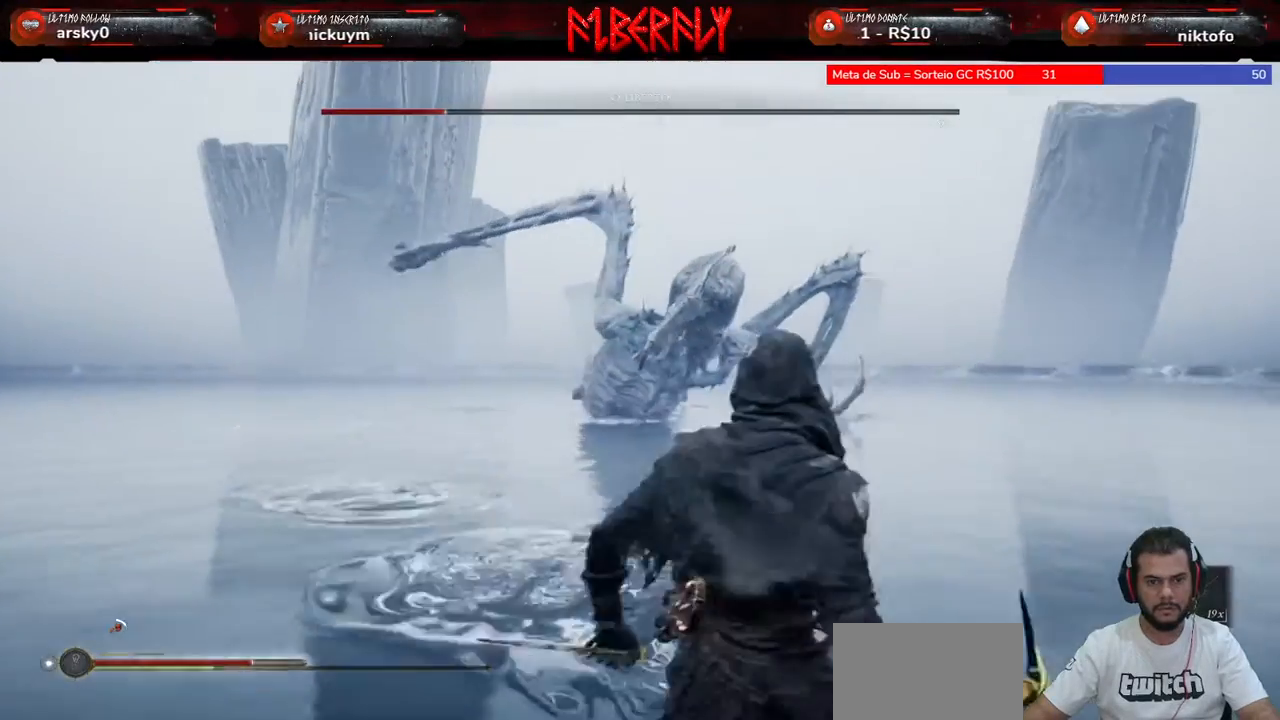
{"keys": ["d", "s"], "mouse": [], "mouse_move": "still", "events": [[200, "d", "down"]]}
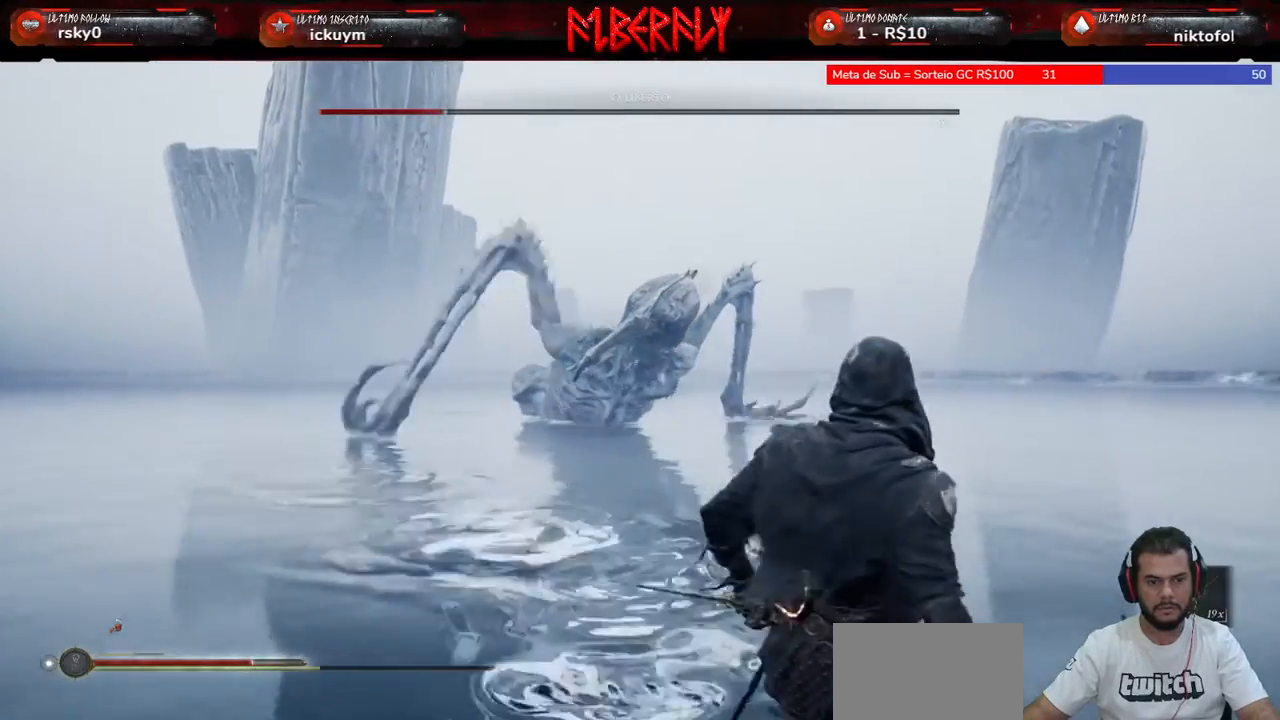
{"keys": ["d", "s"], "mouse": [], "mouse_move": "still", "events": []}
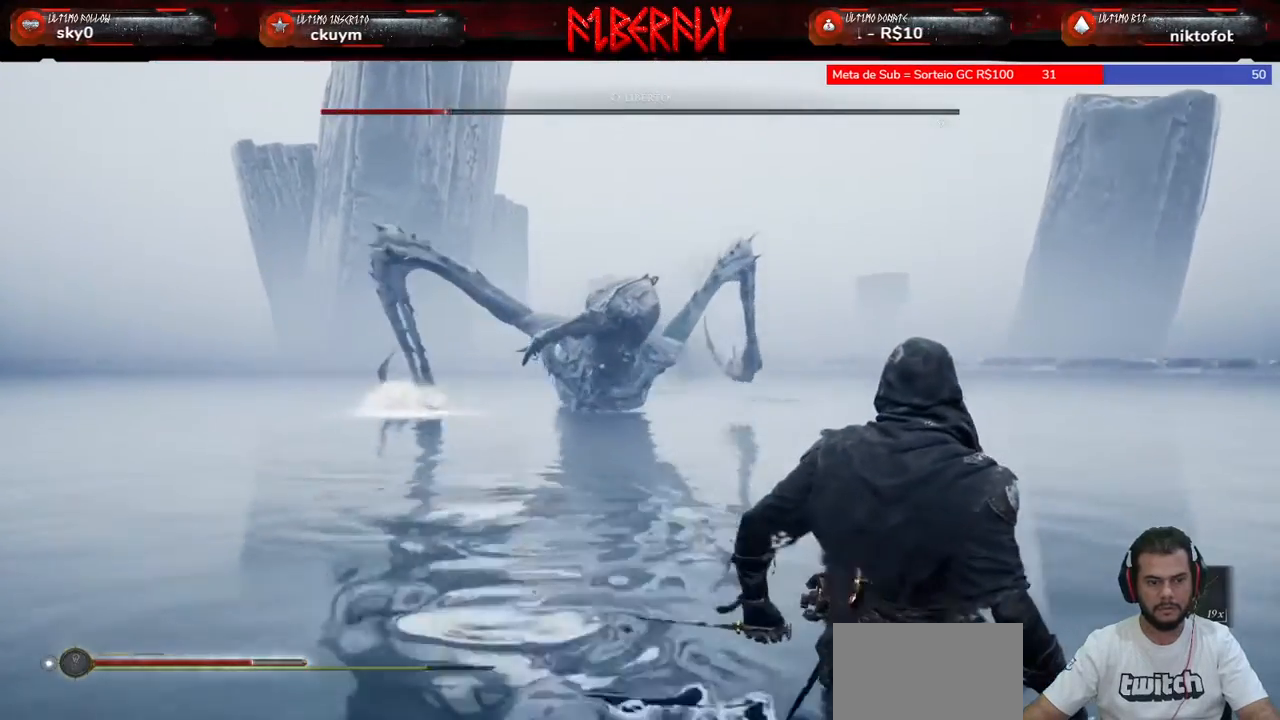
{"keys": ["d", "s"], "mouse": [], "mouse_move": "still", "events": []}
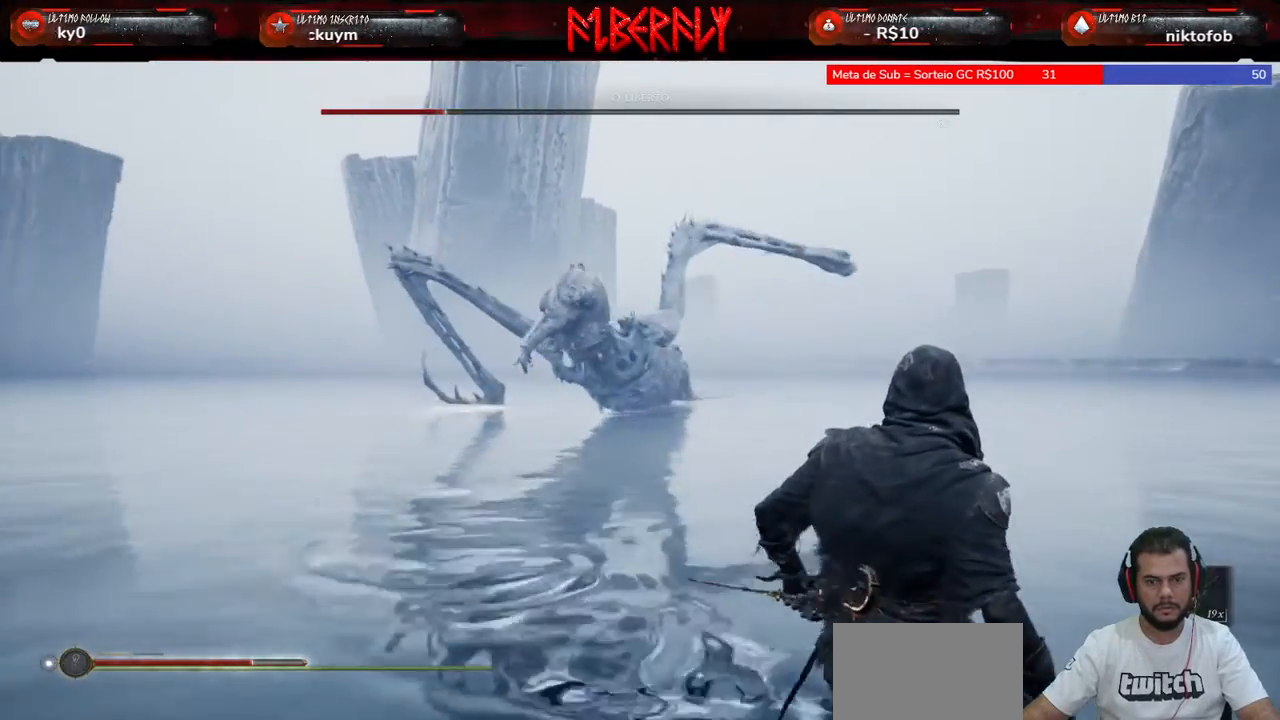
{"keys": ["d", "s"], "mouse": [], "mouse_move": "still", "events": []}
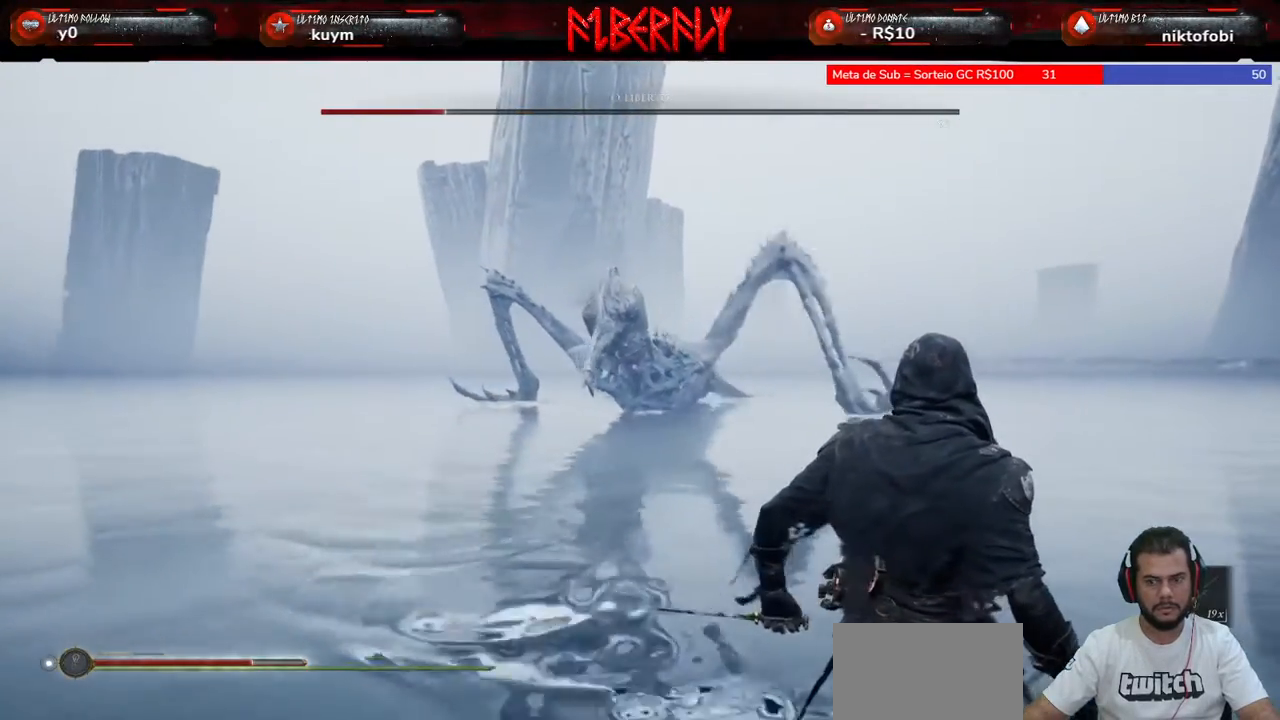
{"keys": ["s"], "mouse": [], "mouse_move": "still", "events": [[367, "d", "up"]]}
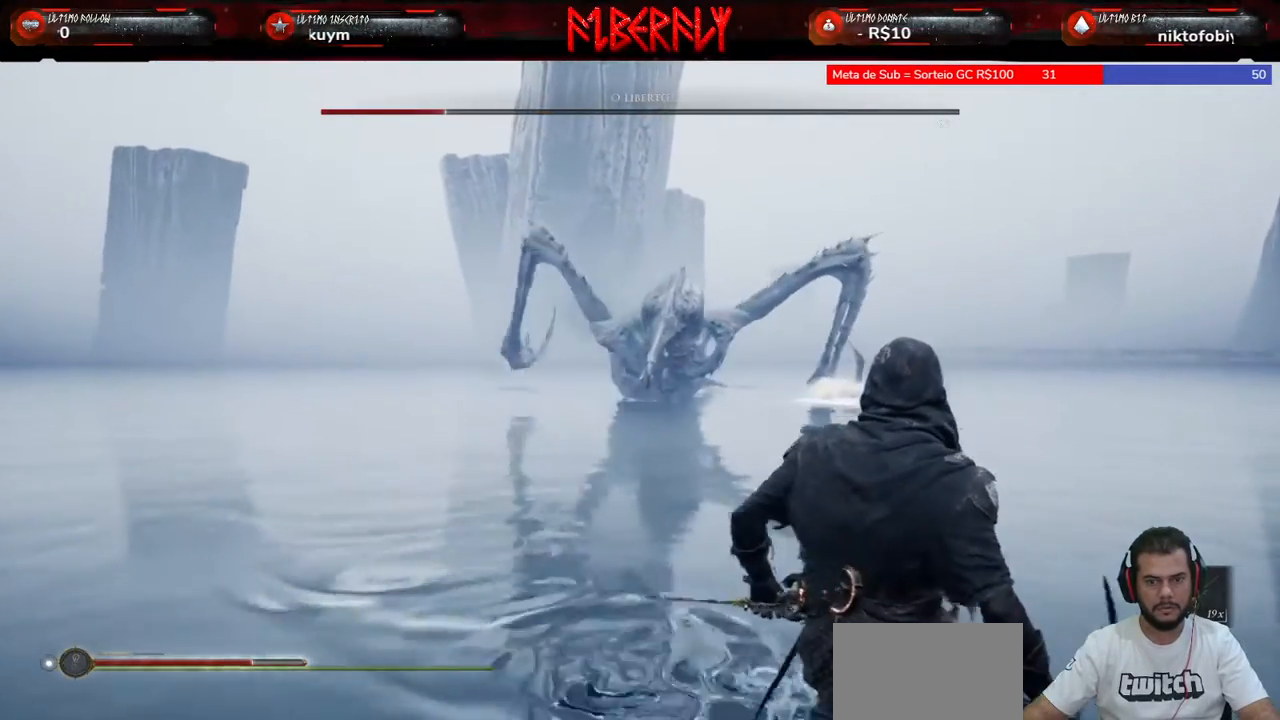
{"keys": ["s"], "mouse": [], "mouse_move": "still", "events": []}
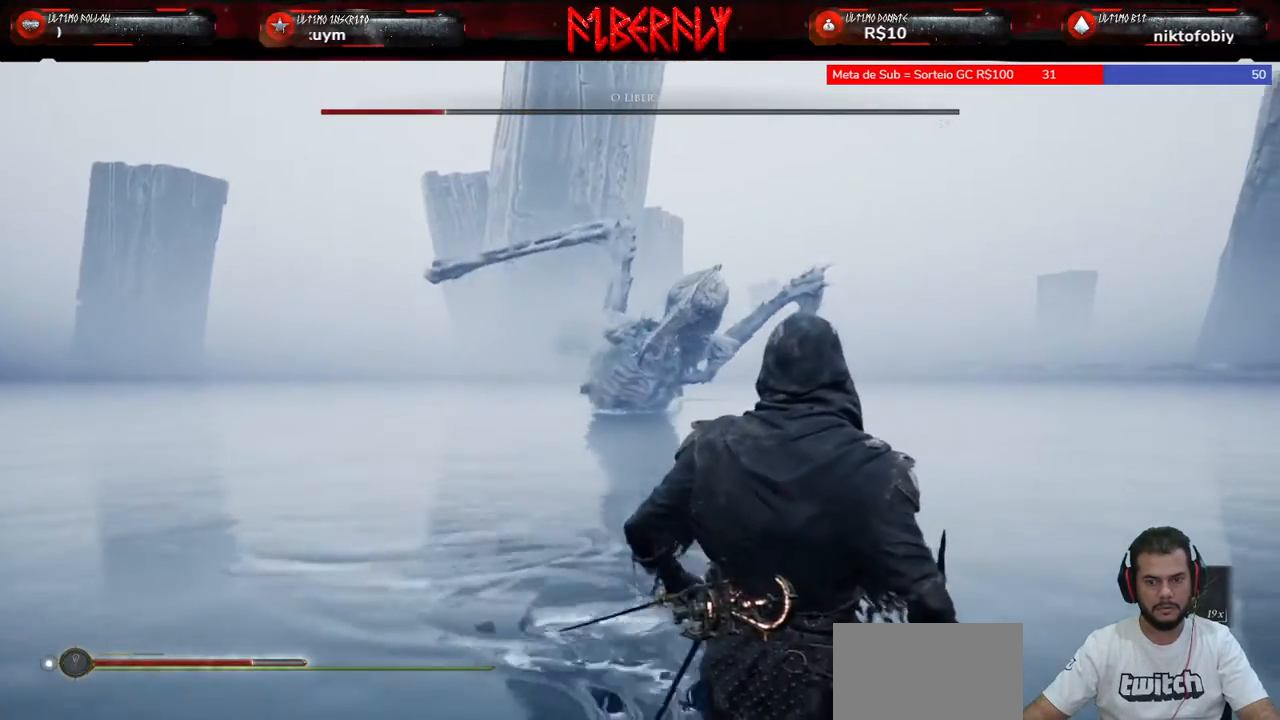
{"keys": ["d", "s"], "mouse": [], "mouse_move": "still", "events": [[200, "d", "down"]]}
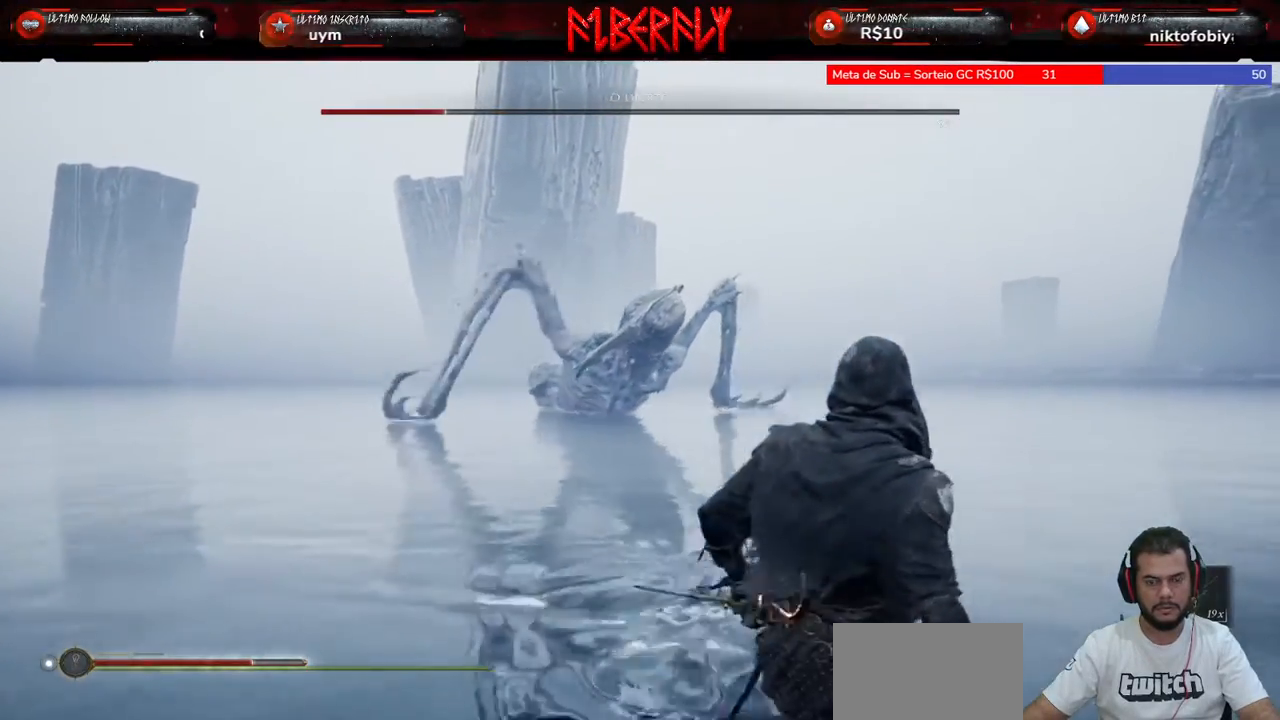
{"keys": ["w"], "mouse": [], "mouse_move": "still", "events": [[33, "s", "up"], [233, "w", "down"], [467, "d", "up"]]}
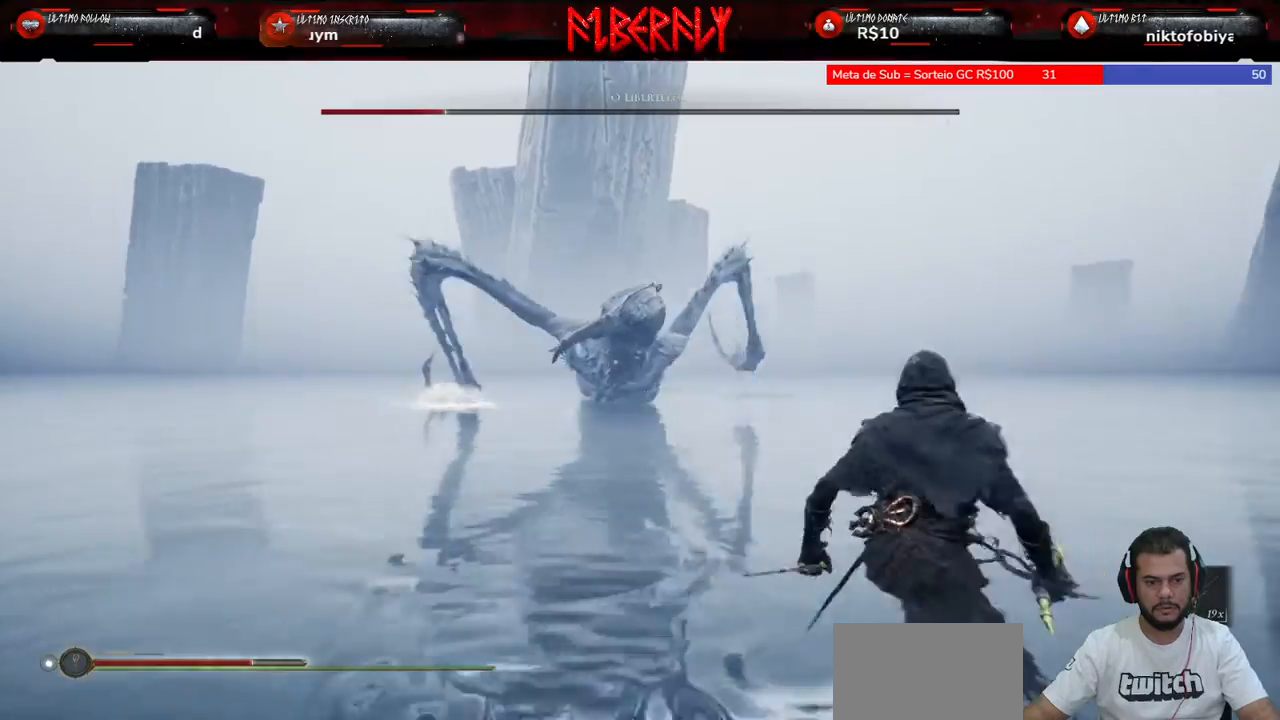
{"keys": ["shift", "w"], "mouse": [], "mouse_move": "still", "events": [[67, "shift", "down"]]}
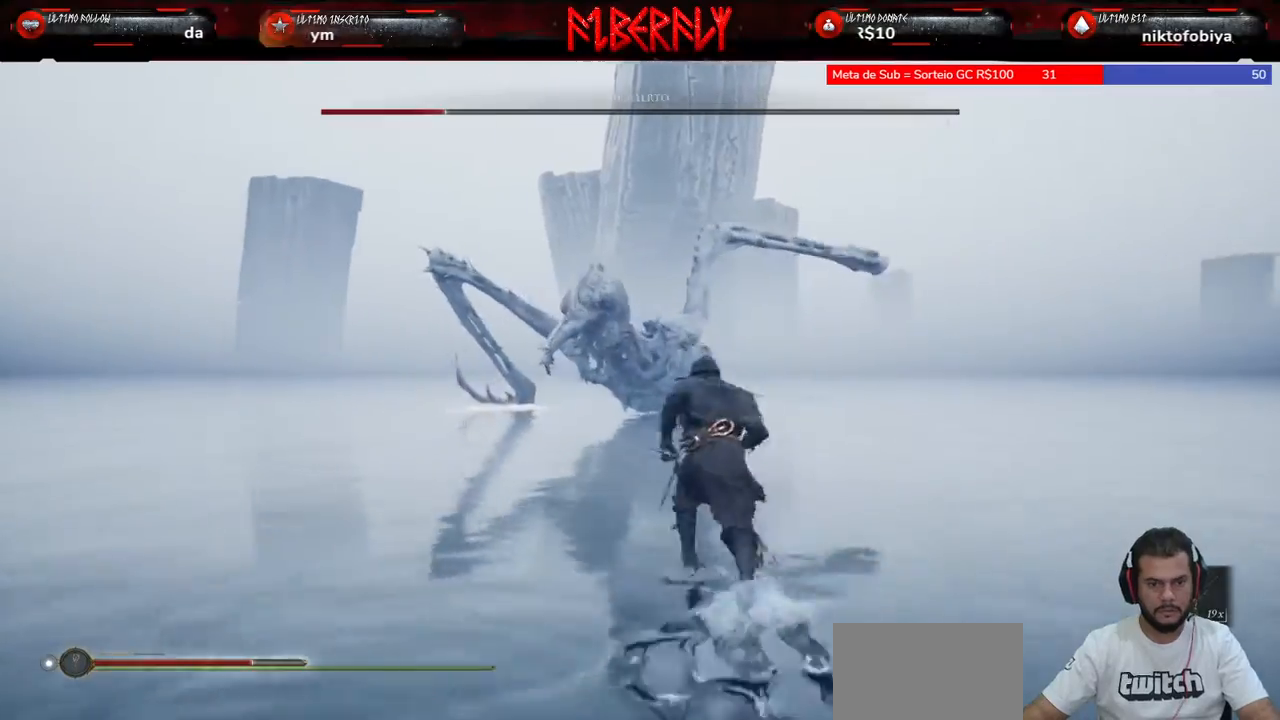
{"keys": ["shift", "w"], "mouse": [], "mouse_move": "still", "events": []}
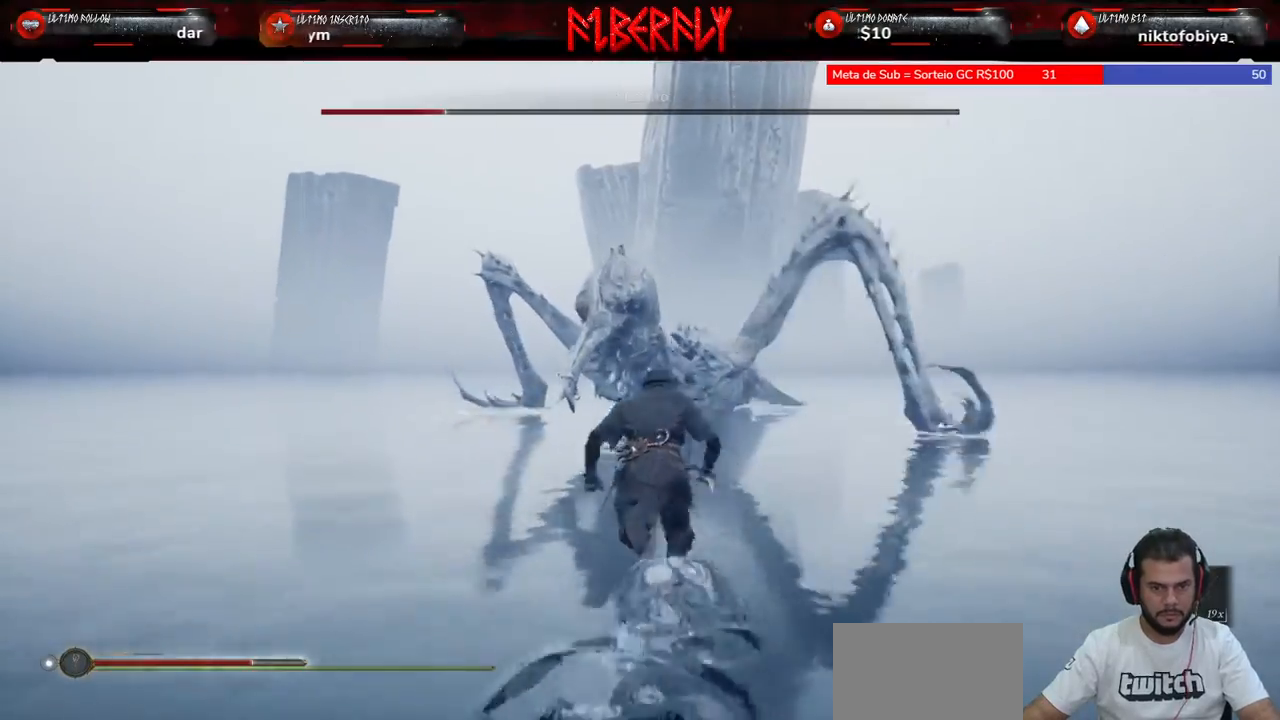
{"keys": ["shift", "w"], "mouse": ["right"], "mouse_move": "still", "events": [[267, "mouse_right", "down"]]}
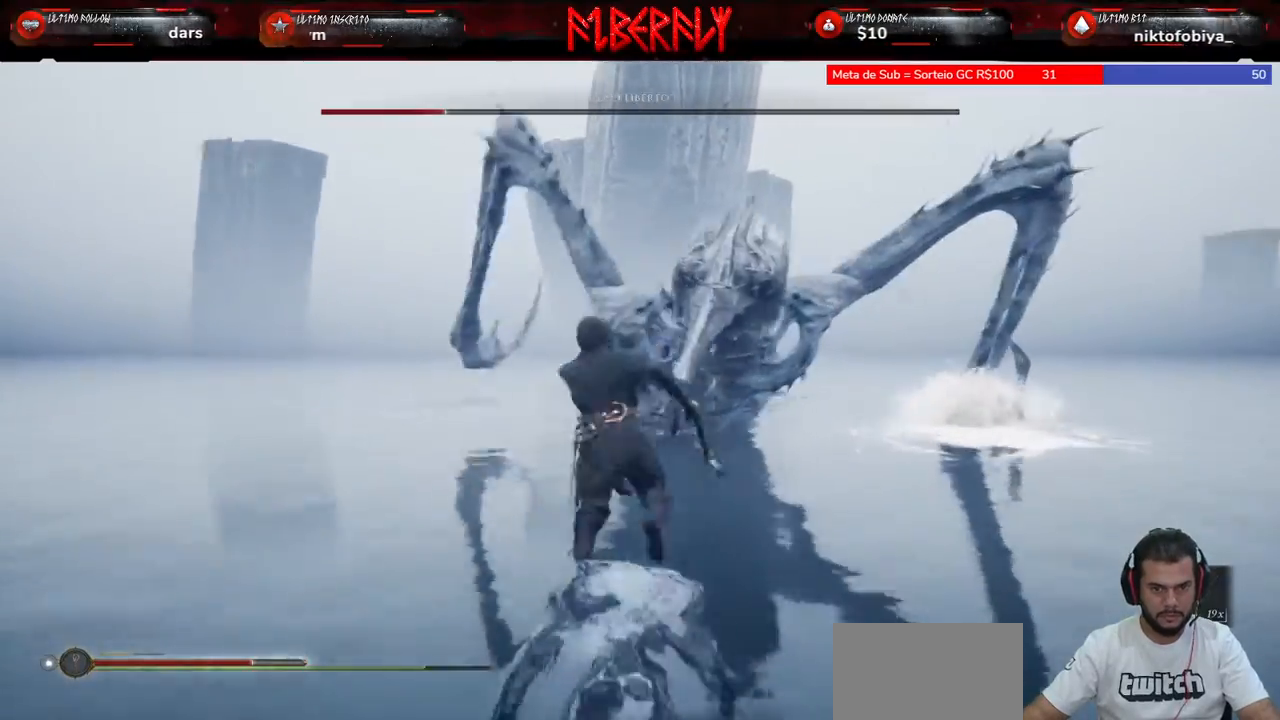
{"keys": ["shift", "w"], "mouse": [], "mouse_move": "still", "events": [[100, "mouse_right", "up"]]}
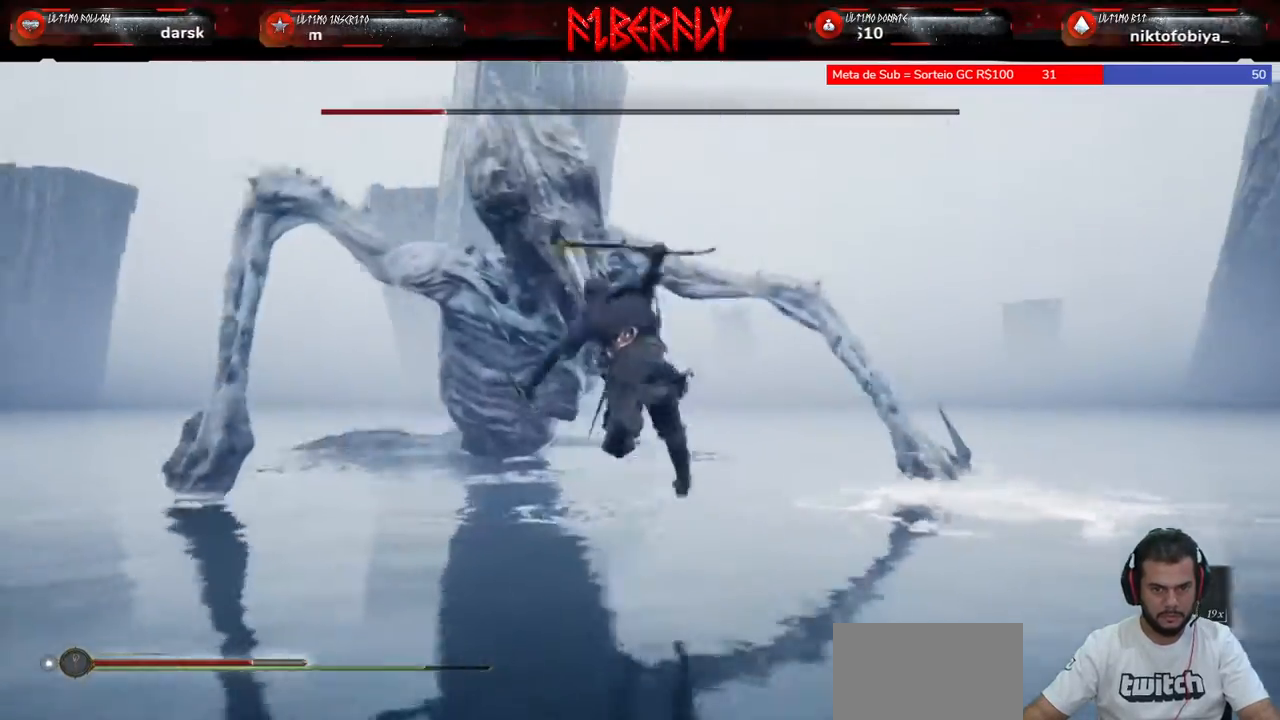
{"keys": [], "mouse": [], "mouse_move": "still", "events": [[167, "shift", "up"], [267, "w", "up"]]}
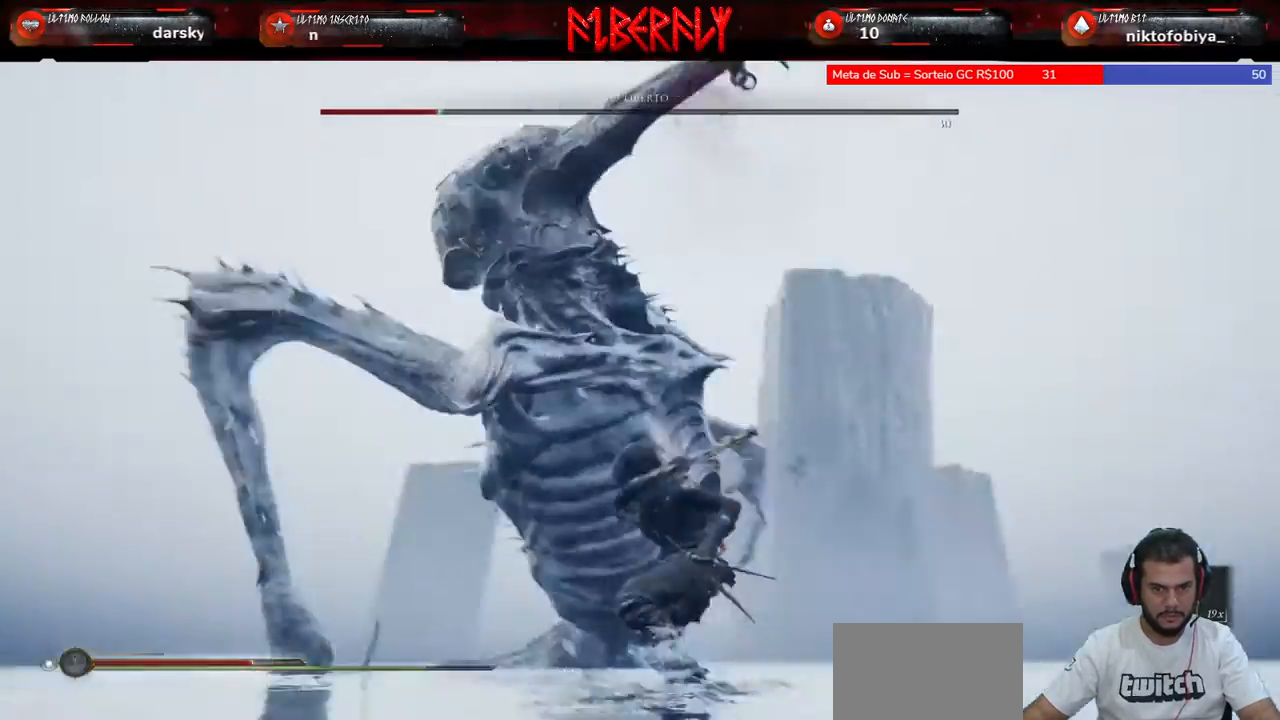
{"keys": ["ctrl"], "mouse": [], "mouse_move": "still", "events": [[100, "ctrl", "down"]]}
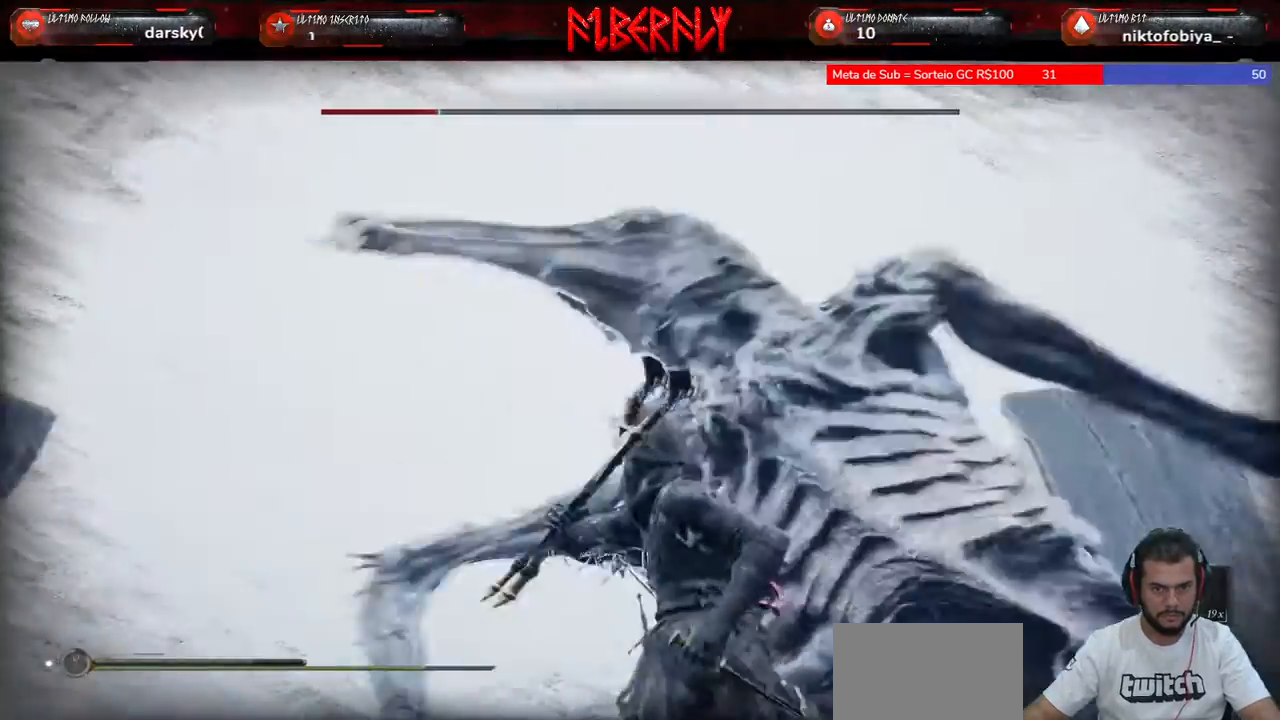
{"keys": ["ctrl"], "mouse": [], "mouse_move": "still", "events": []}
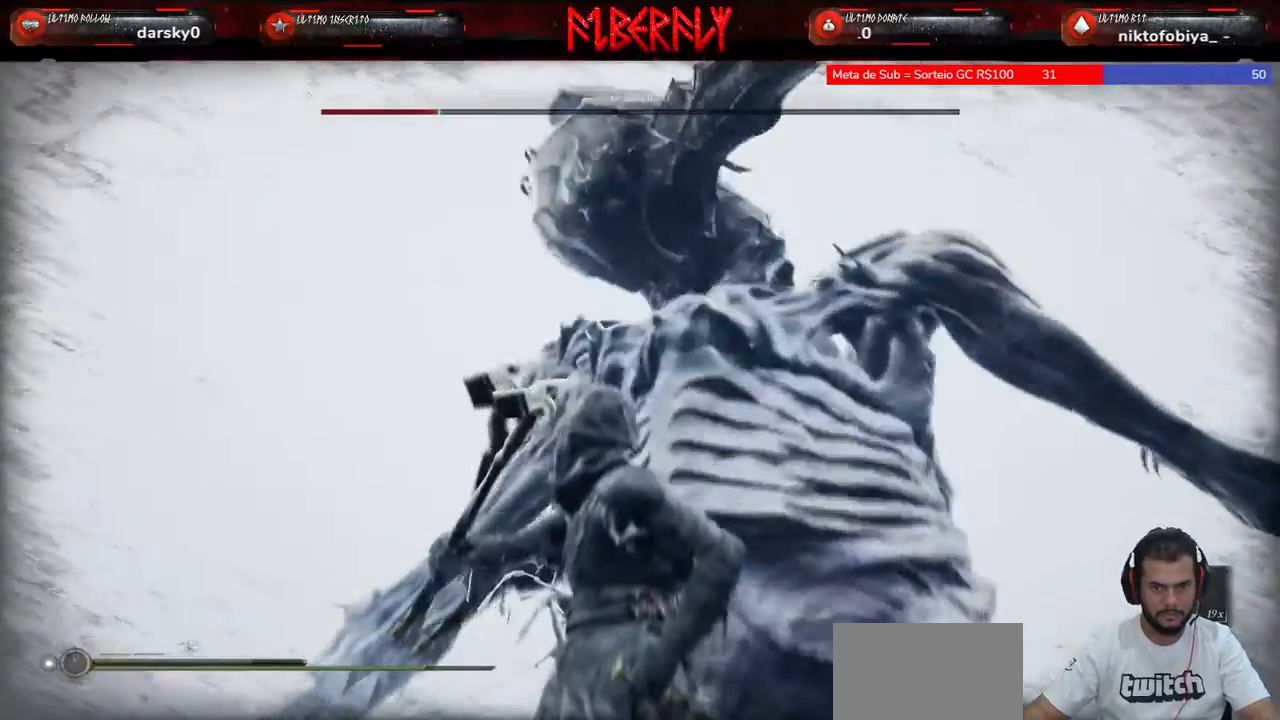
{"keys": ["ctrl"], "mouse": [], "mouse_move": "still", "events": []}
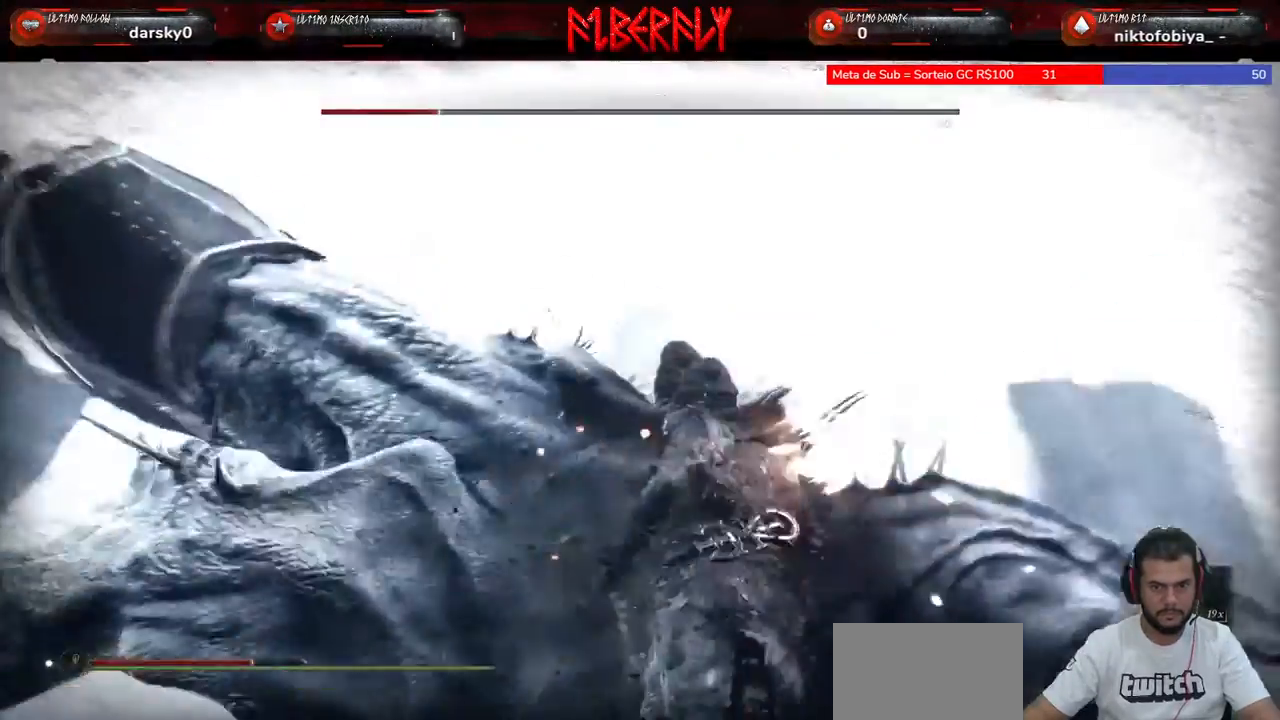
{"keys": [], "mouse": ["left"], "mouse_move": "right", "events": [[333, "mouse_left", "down"], [367, "ctrl", "up"], [400, "mouse_left", "up"], [500, "mouse_left", "down"]]}
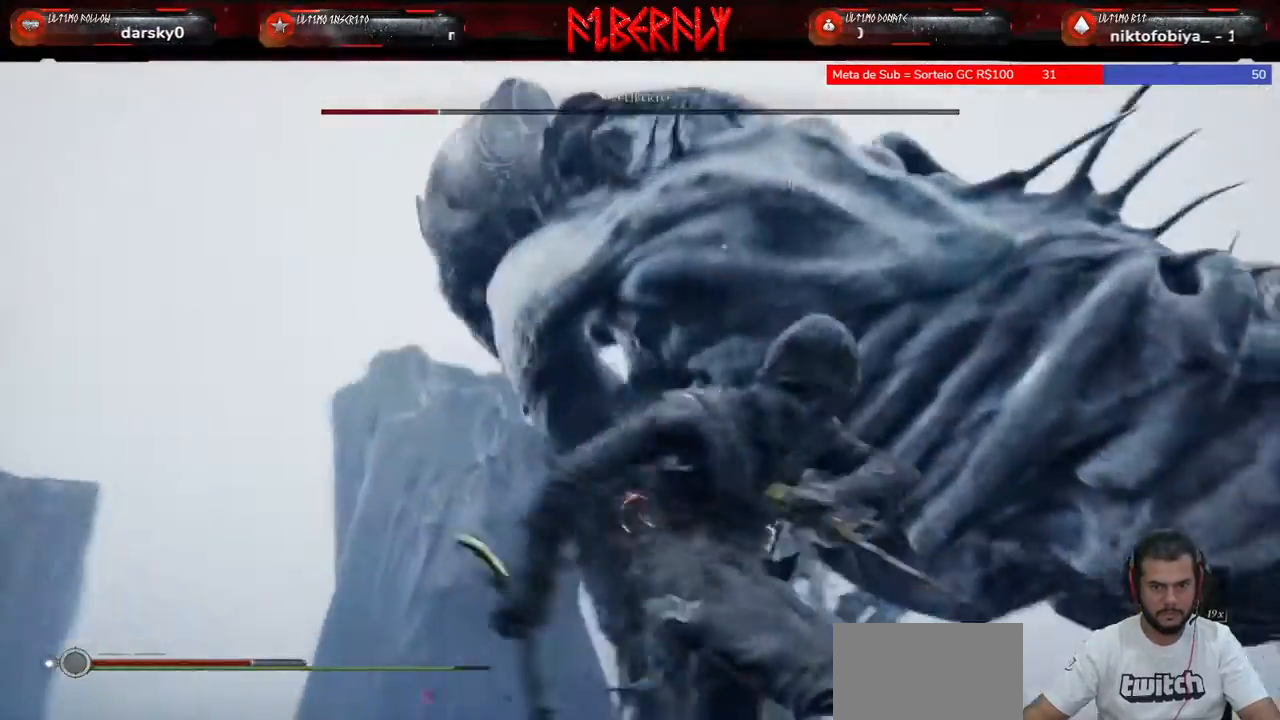
{"keys": [], "mouse": [], "mouse_move": "still", "events": [[67, "mouse_left", "up"], [200, "mouse_left", "down"], [300, "mouse_left", "up"], [367, "mouse_left", "down"], [433, "mouse_left", "up"]]}
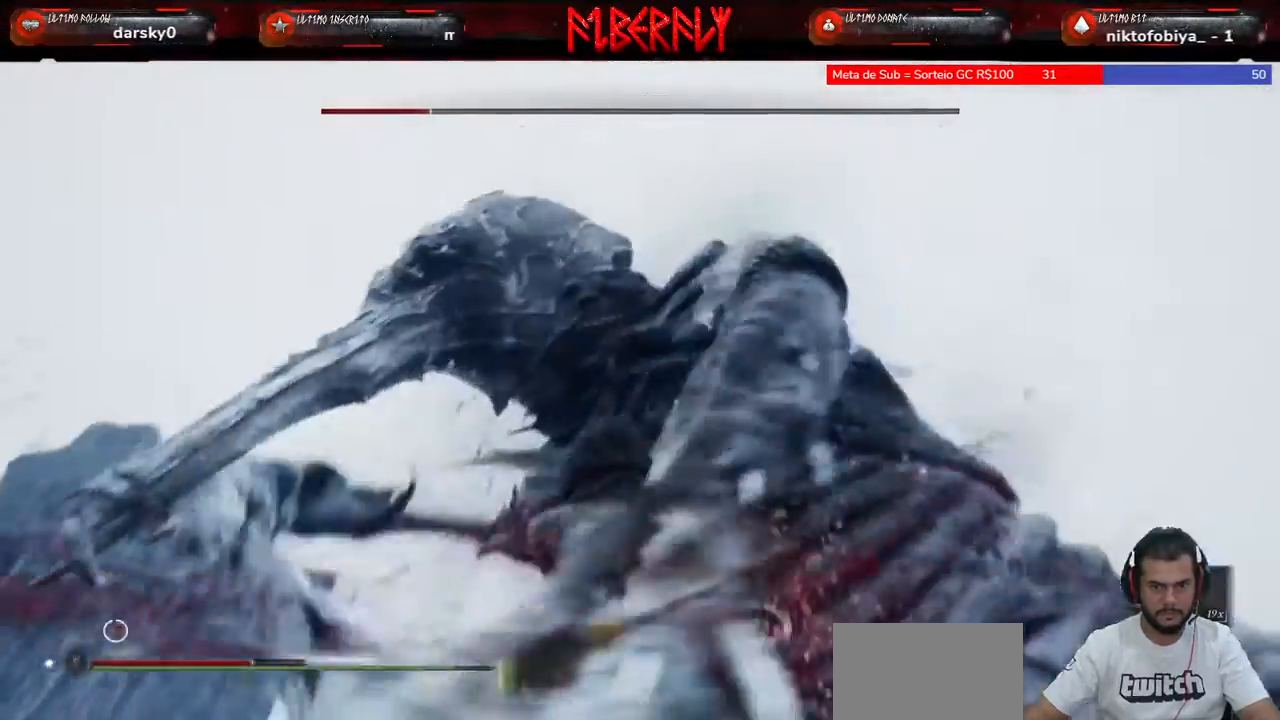
{"keys": [], "mouse": ["left"], "mouse_move": "still", "events": [[67, "mouse_left", "down"], [100, "mouse_left", "up"], [200, "mouse_left", "down"], [267, "mouse_left", "up"], [333, "mouse_left", "down"], [400, "mouse_left", "up"], [500, "mouse_left", "down"]]}
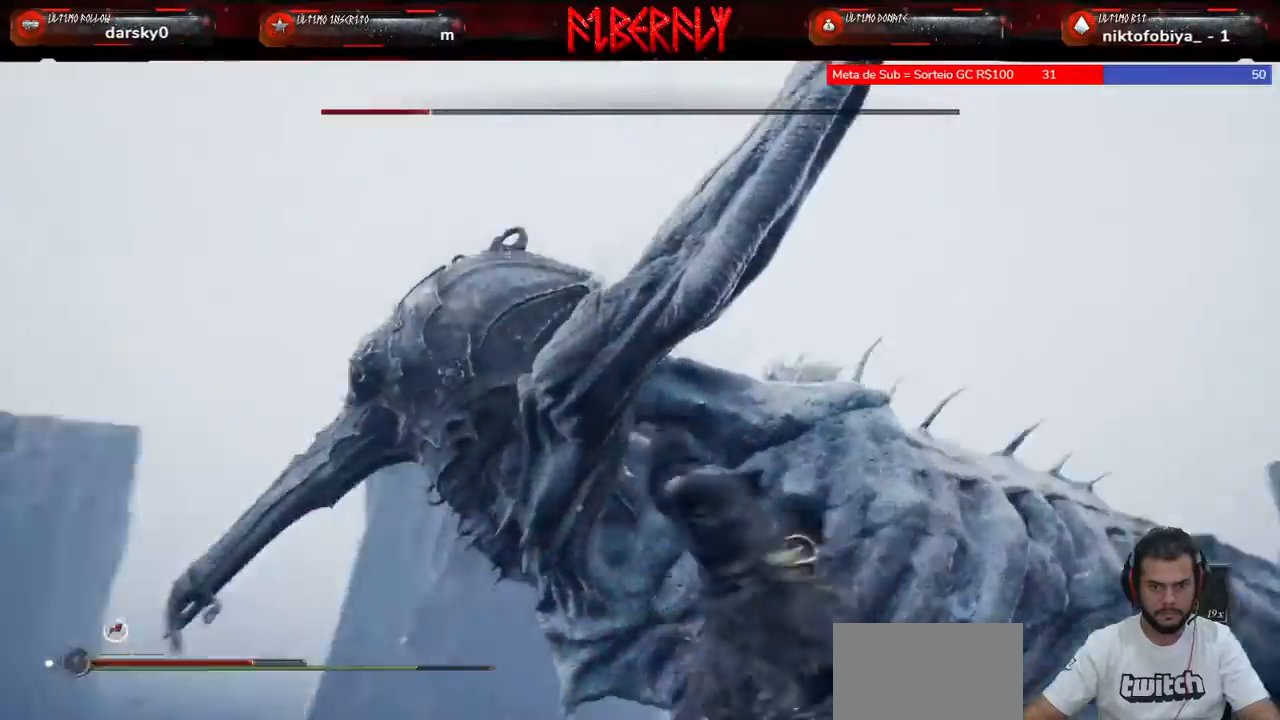
{"keys": [], "mouse": ["left"], "mouse_move": "still", "events": [[67, "mouse_left", "up"], [167, "mouse_left", "down"], [233, "mouse_left", "up"], [333, "mouse_left", "down"], [400, "mouse_left", "up"], [500, "mouse_left", "down"]]}
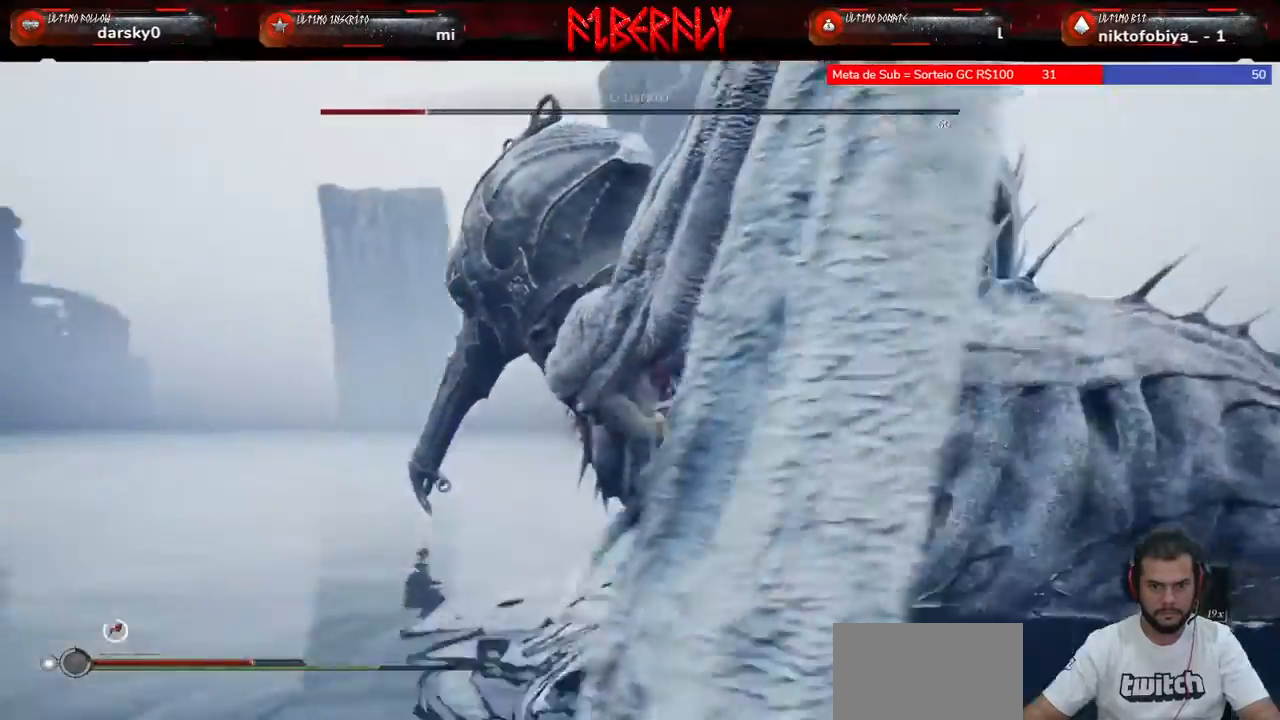
{"keys": [], "mouse": [], "mouse_move": "right", "events": [[67, "mouse_left", "up"], [200, "mouse_left", "down"], [300, "mouse_left", "up"], [367, "mouse_left", "down"], [433, "mouse_left", "up"]]}
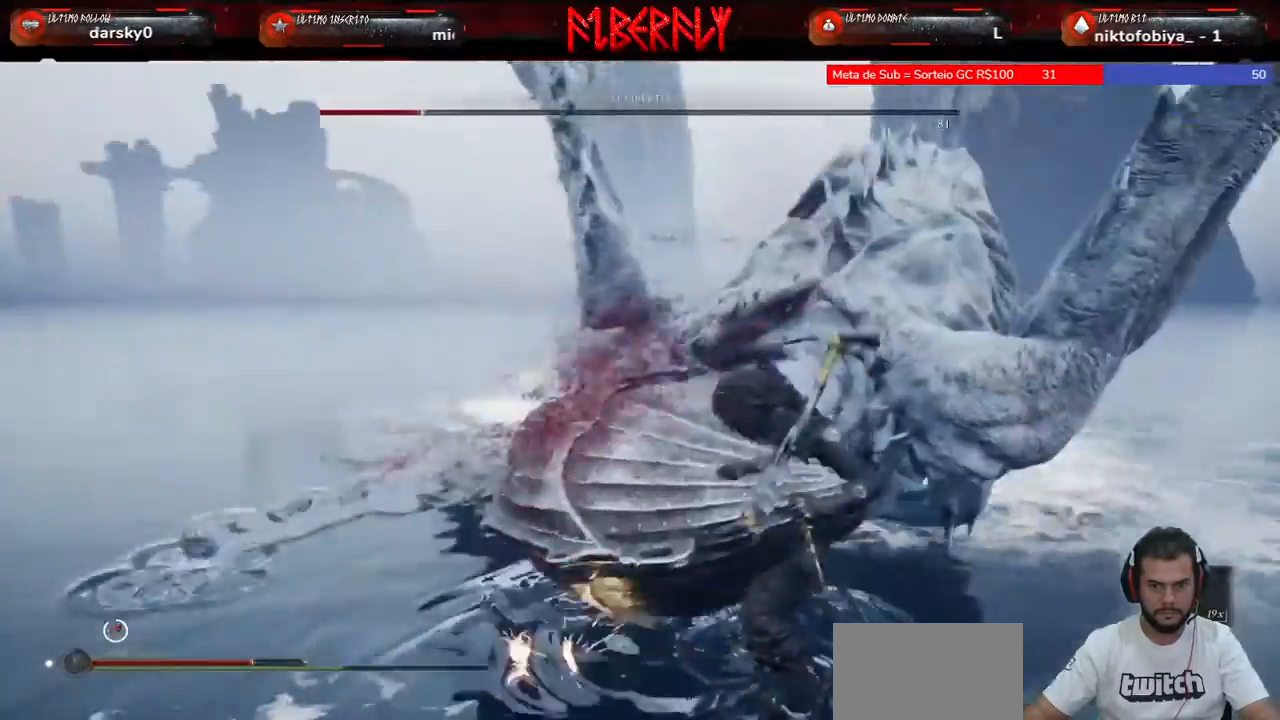
{"keys": [], "mouse": [], "mouse_move": "still", "events": [[33, "mouse_left", "down"], [100, "mouse_left", "up"], [200, "mouse_left", "down"], [267, "mouse_left", "up"]]}
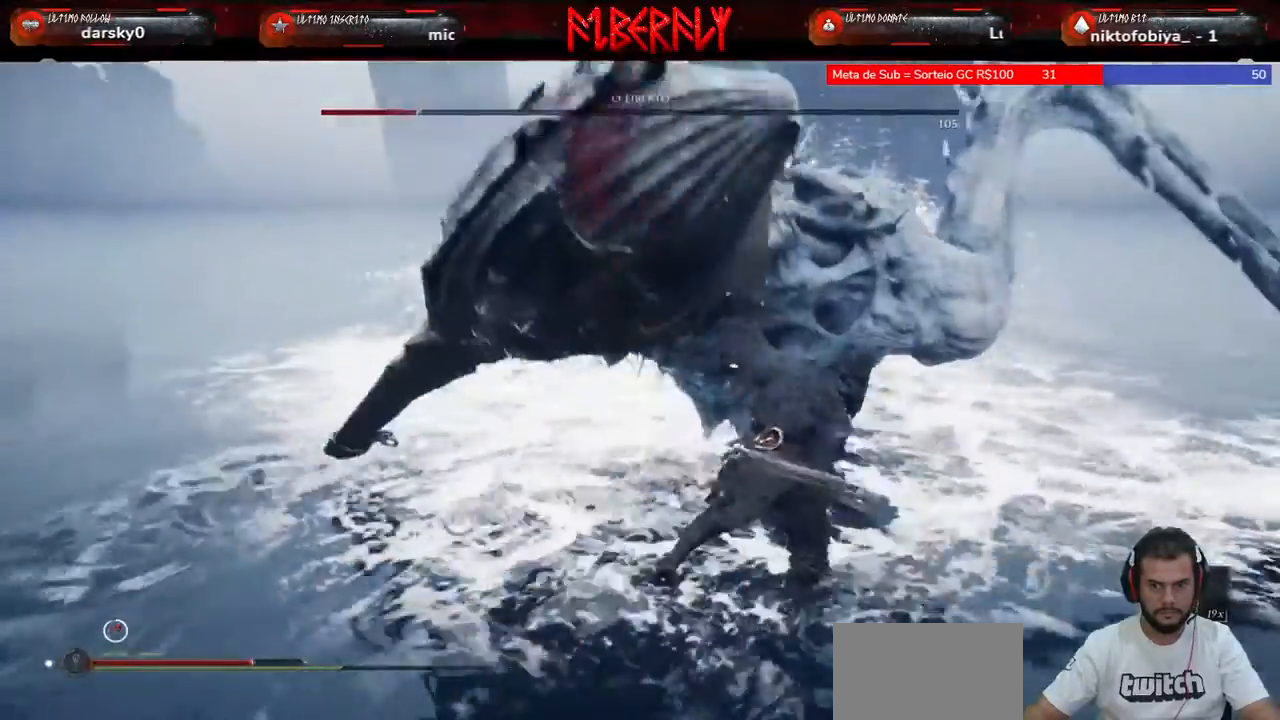
{"keys": ["s", "space"], "mouse": [], "mouse_move": "still", "events": [[267, "s", "down"], [267, "space", "down"], [400, "space", "up"], [500, "space", "down"]]}
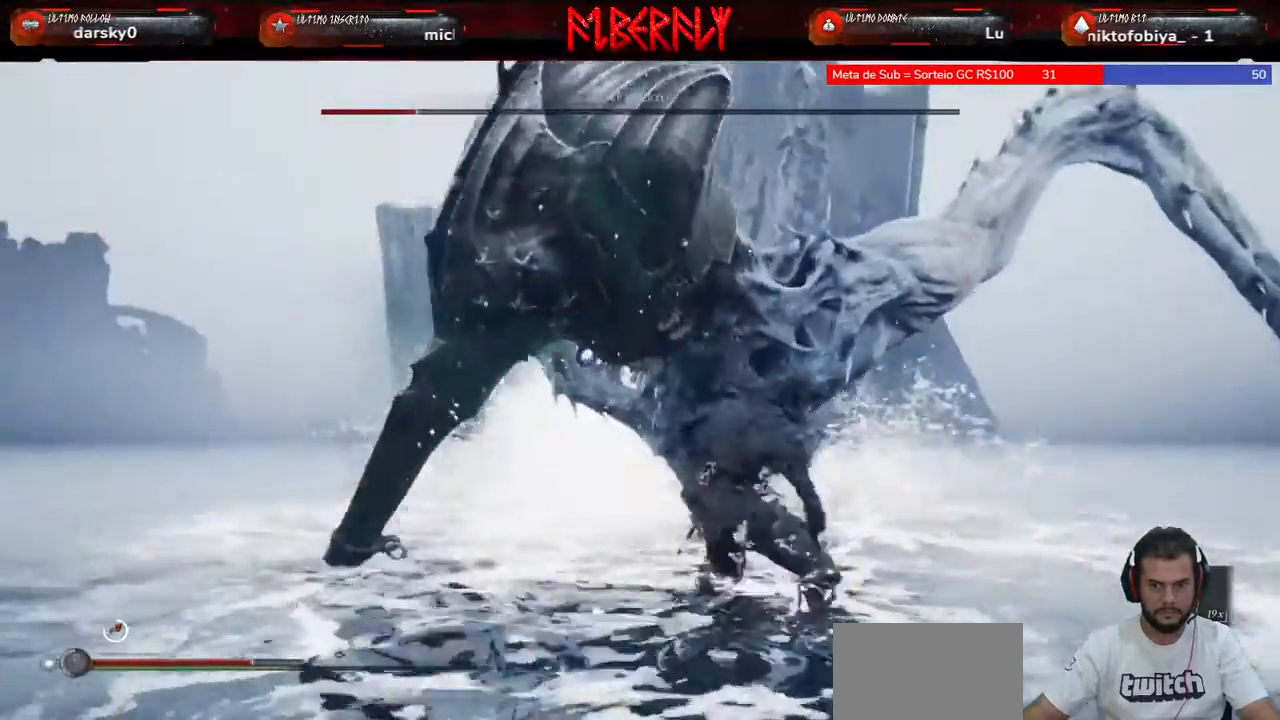
{"keys": ["s"], "mouse": [], "mouse_move": "still", "events": [[100, "space", "up"], [133, "space", "down"], [233, "space", "up"]]}
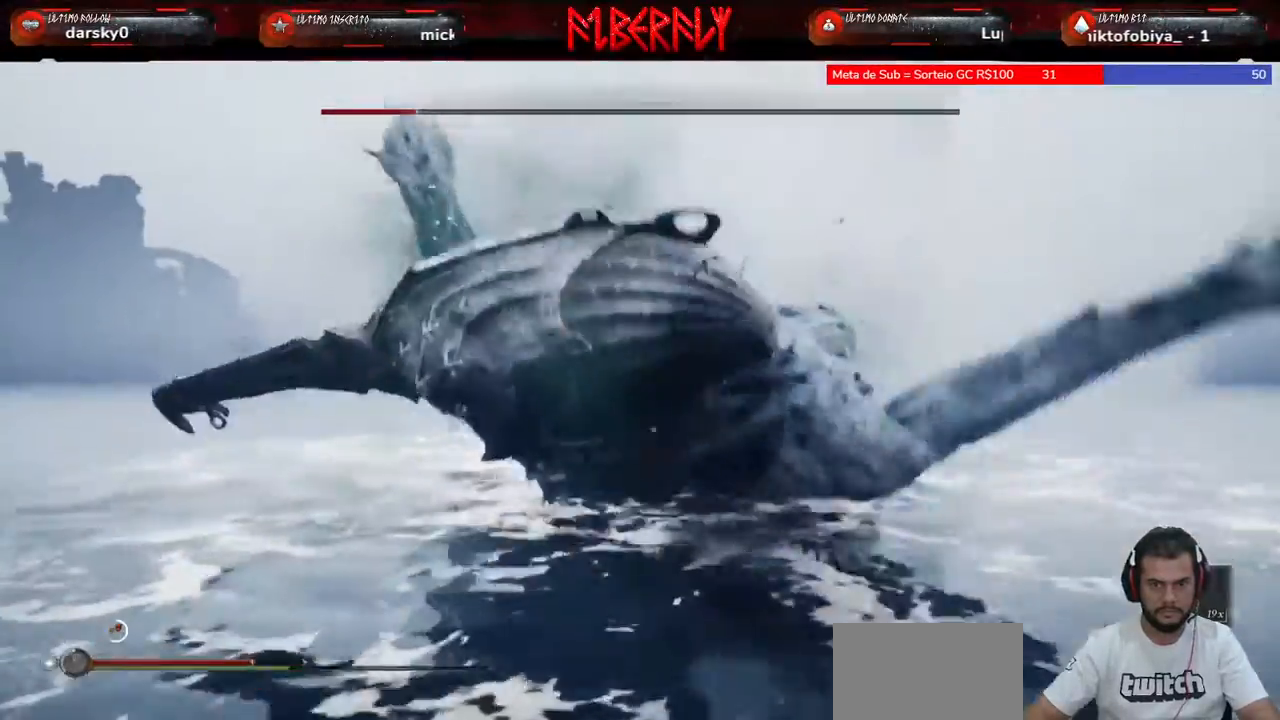
{"keys": ["a", "s"], "mouse": [], "mouse_move": "still", "events": [[500, "a", "down"]]}
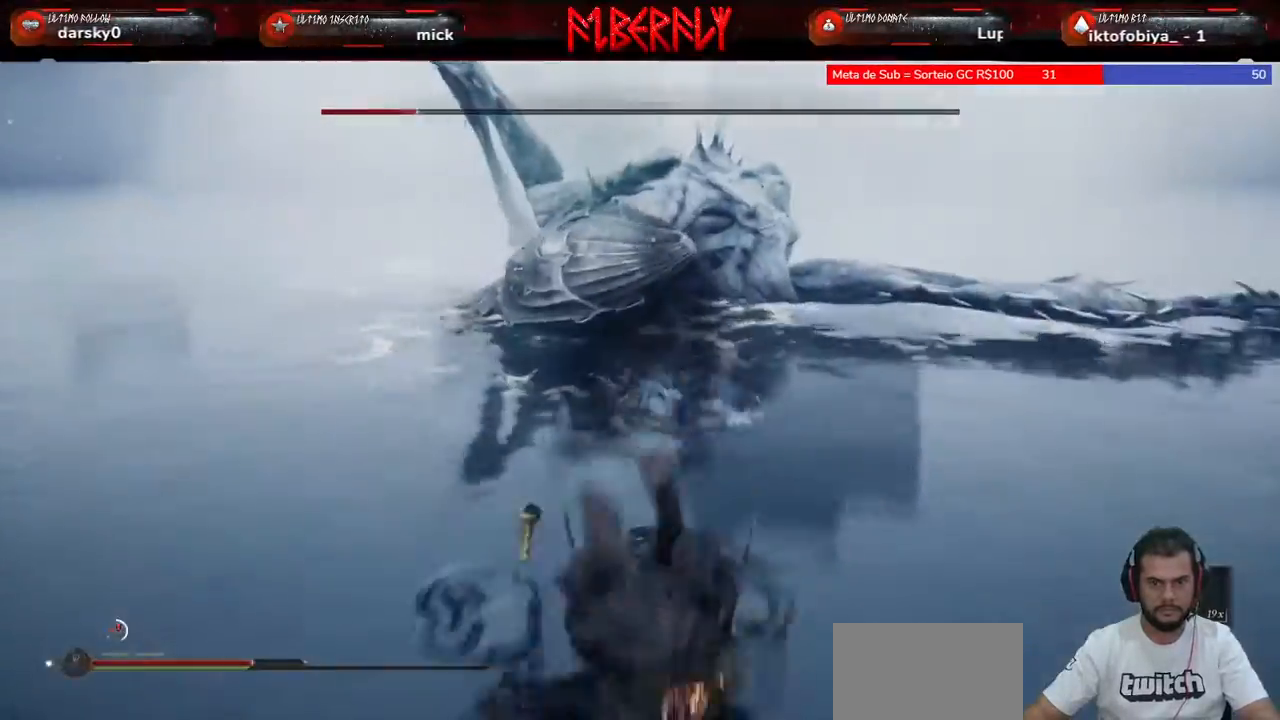
{"keys": ["a", "w"], "mouse": [], "mouse_move": "still", "events": [[133, "s", "up"], [233, "w", "down"]]}